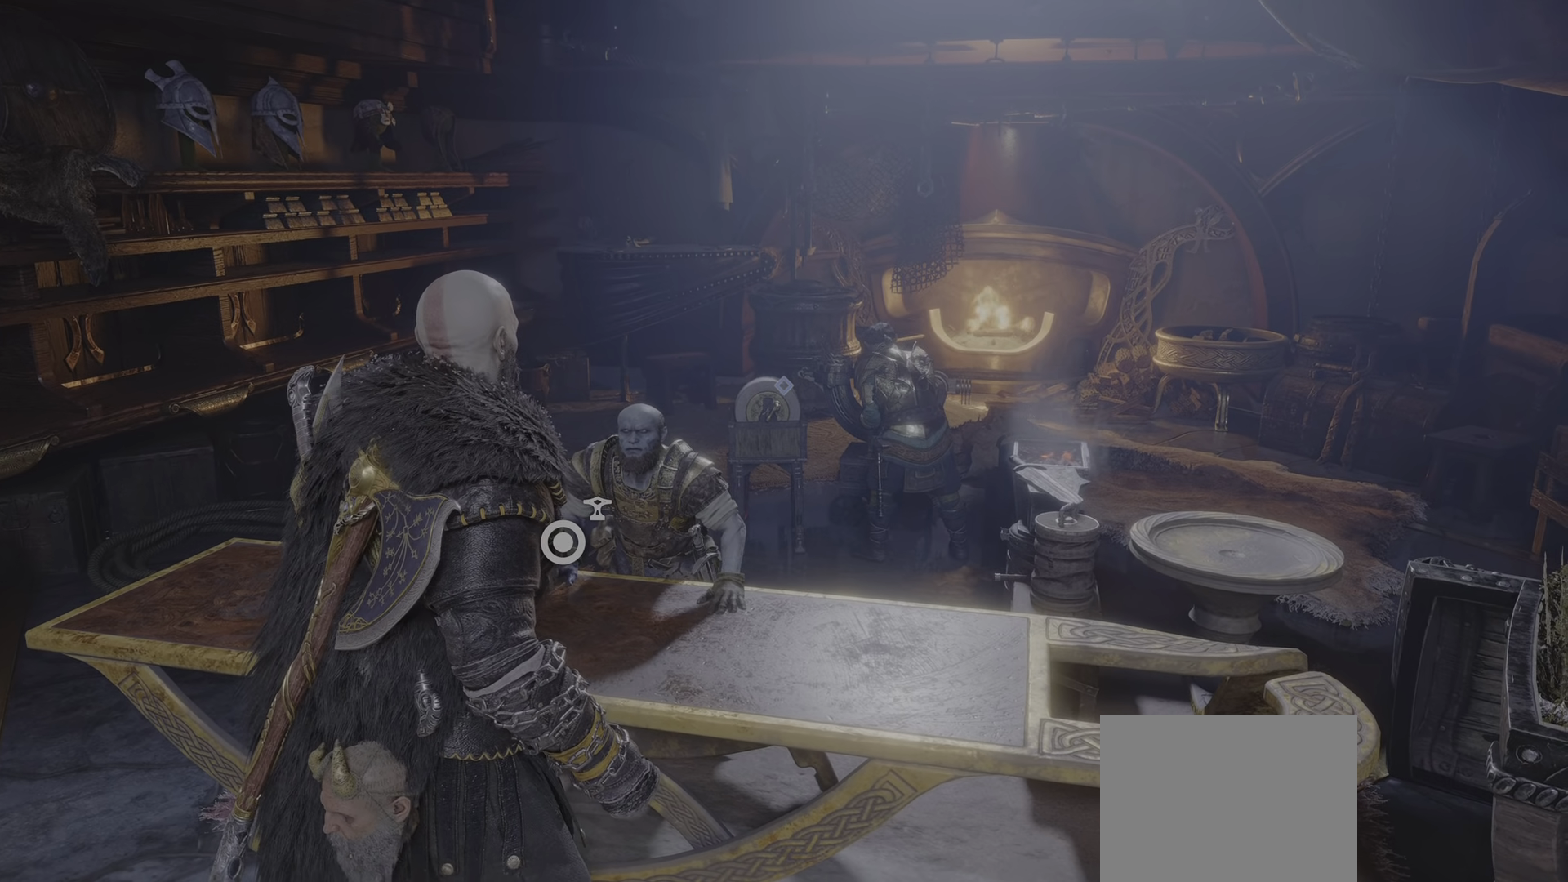
Gameplay with a controller (PlayStation layout); each line is a JSON object with the inputs held at the frame after it (dt_ms = milliseconds from this image to that frame). "events" lists button and stick changes between this image and that frame as [ms after this image, input, new state], when the widget could be followed in between. Not read: L3 R3.
{"dt_ms": 501, "buttons": [], "left_stick": "center", "right_stick": "down-left", "events": [[217, "right_stick", "up-left"], [284, "right_stick", "down-left"]]}
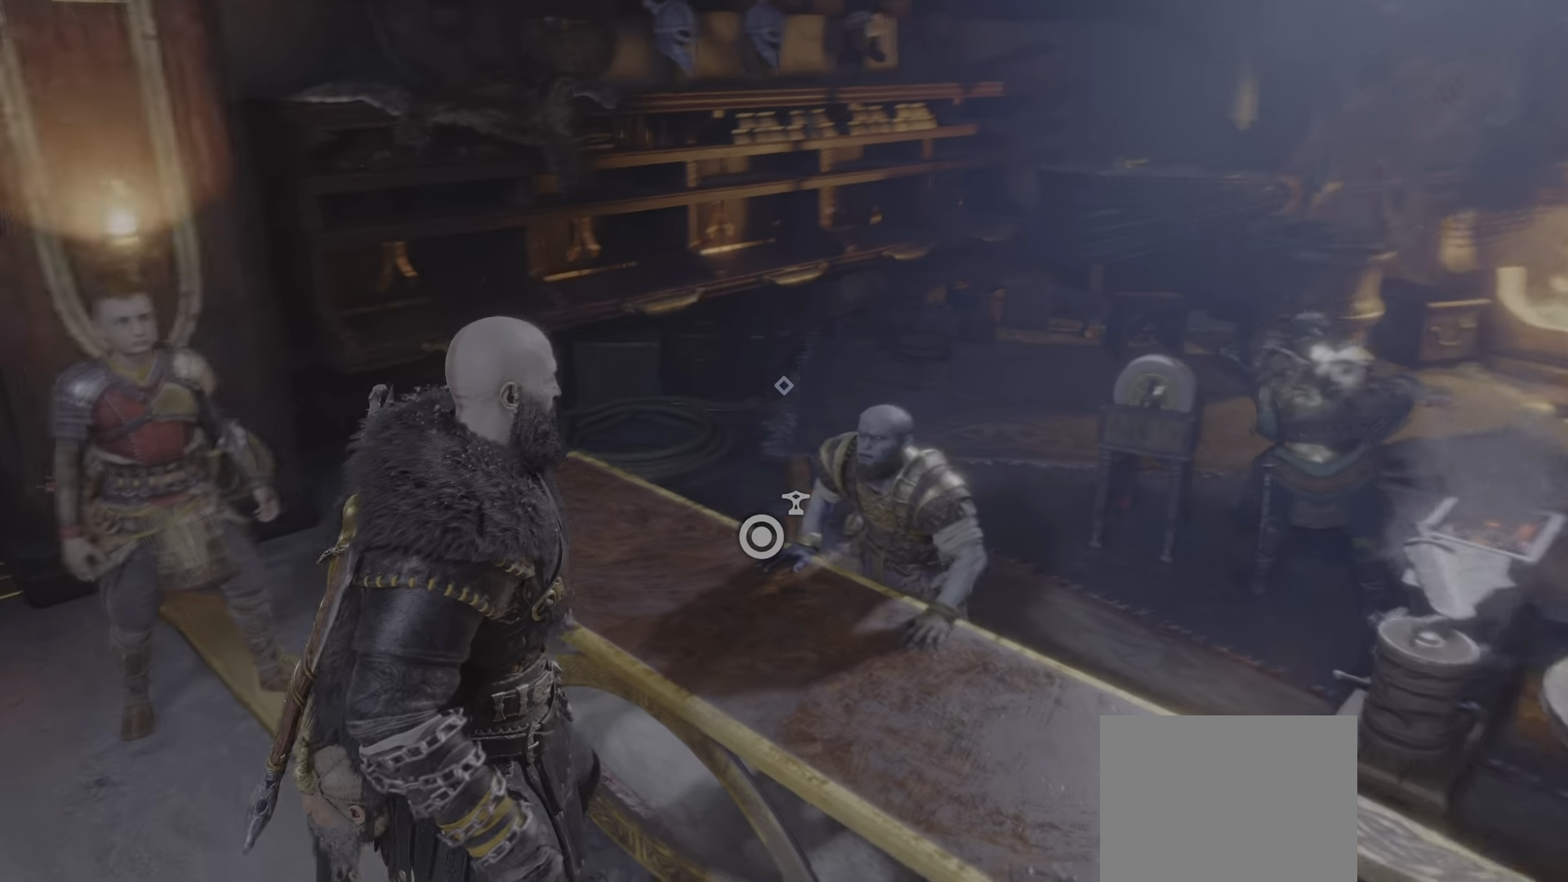
{"dt_ms": 500, "buttons": [], "left_stick": "center", "right_stick": "down-right", "events": [[66, "right_stick", "center"], [450, "right_stick", "down-right"]]}
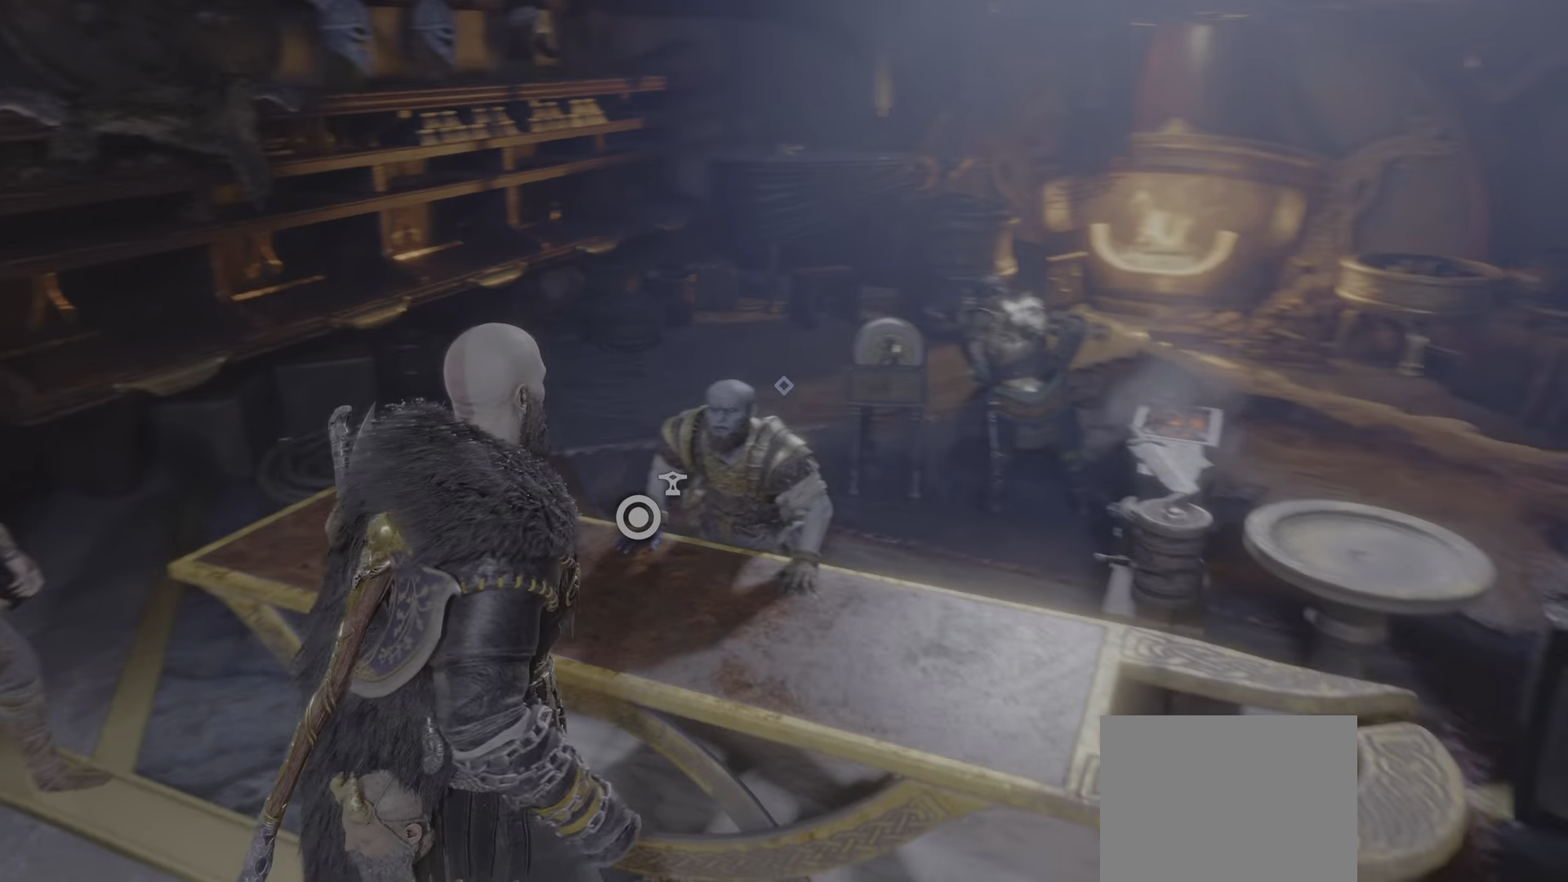
{"dt_ms": 501, "buttons": [], "left_stick": "up-right", "right_stick": "right", "events": [[33, "right_stick", "center"], [117, "right_stick", "right"], [300, "left_stick", "up-right"]]}
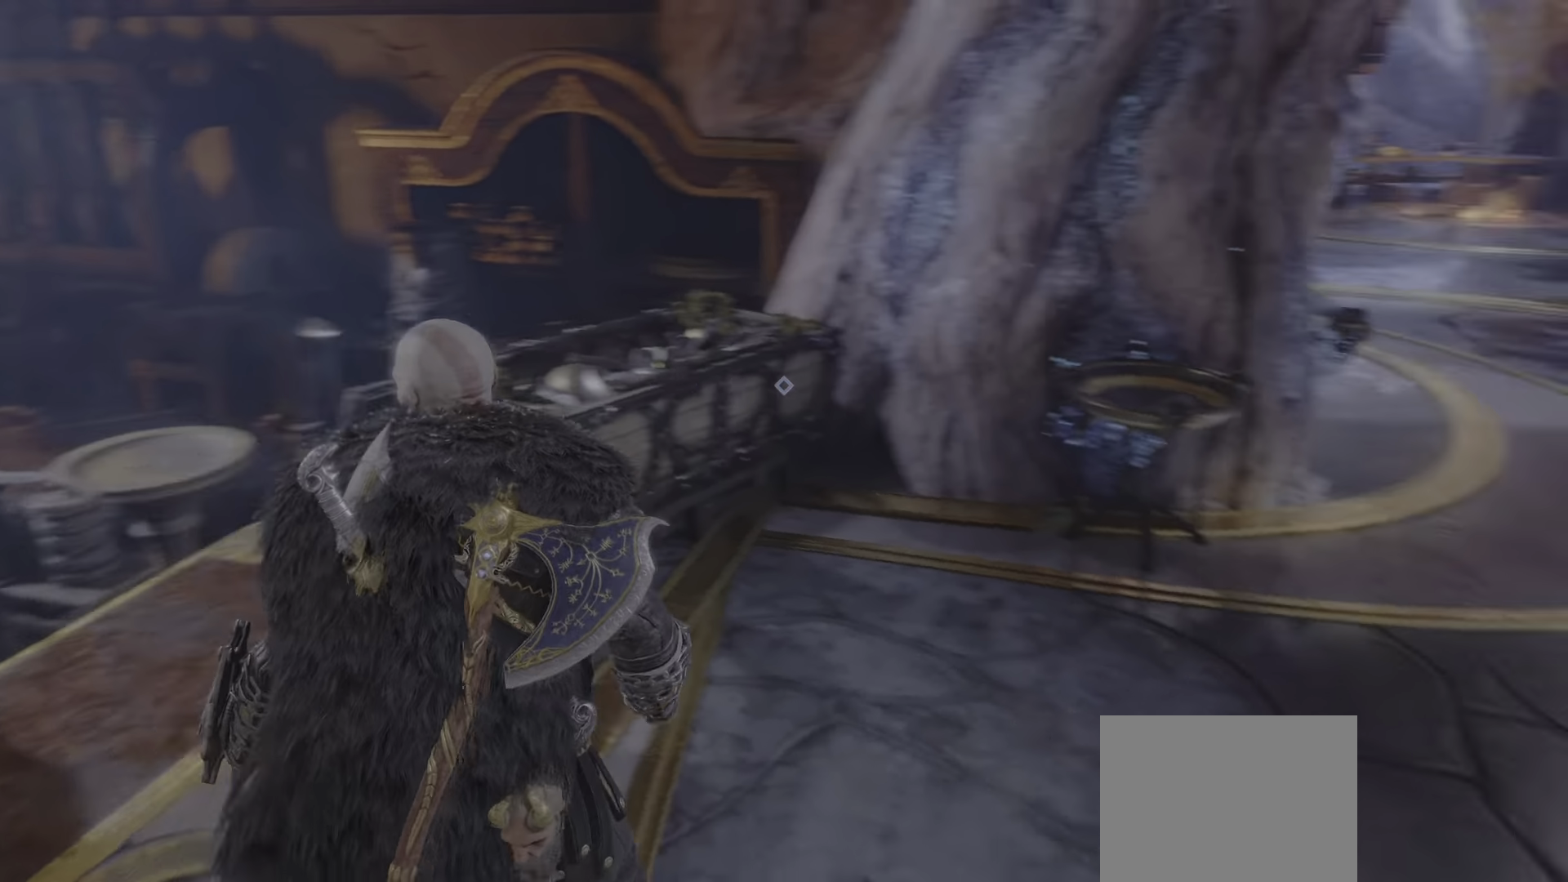
{"dt_ms": 1000, "buttons": [], "left_stick": "up-right", "right_stick": "center"}
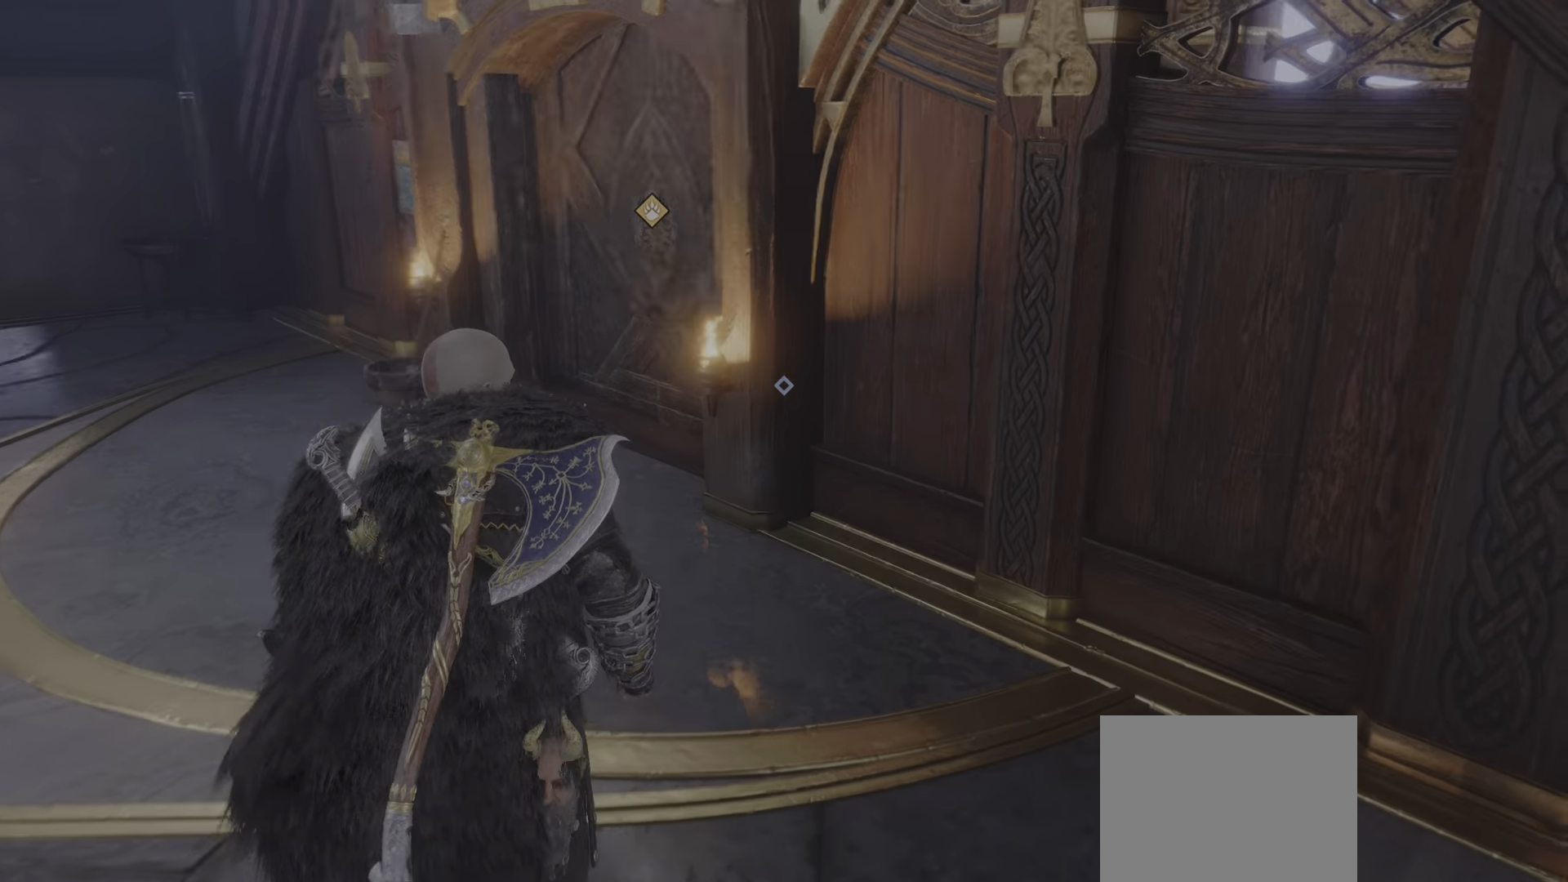
{"dt_ms": 500, "buttons": [], "left_stick": "center", "right_stick": "right", "events": [[17, "right_stick", "right"], [384, "left_stick", "center"]]}
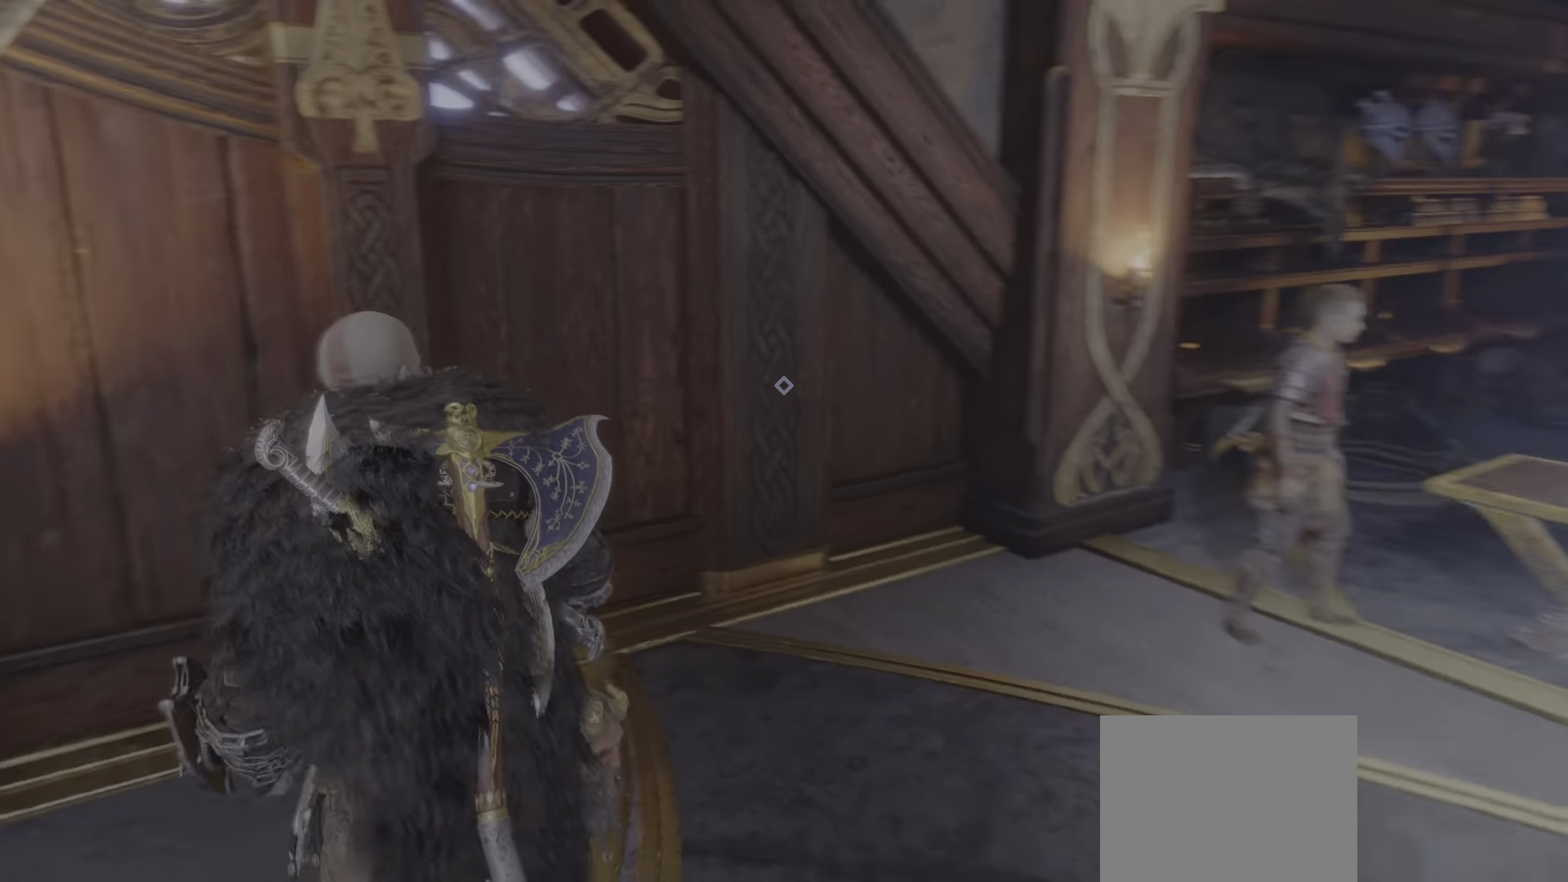
{"dt_ms": 501, "buttons": [], "left_stick": "up-right", "right_stick": "center", "events": [[201, "right_stick", "center"], [417, "left_stick", "up-right"]]}
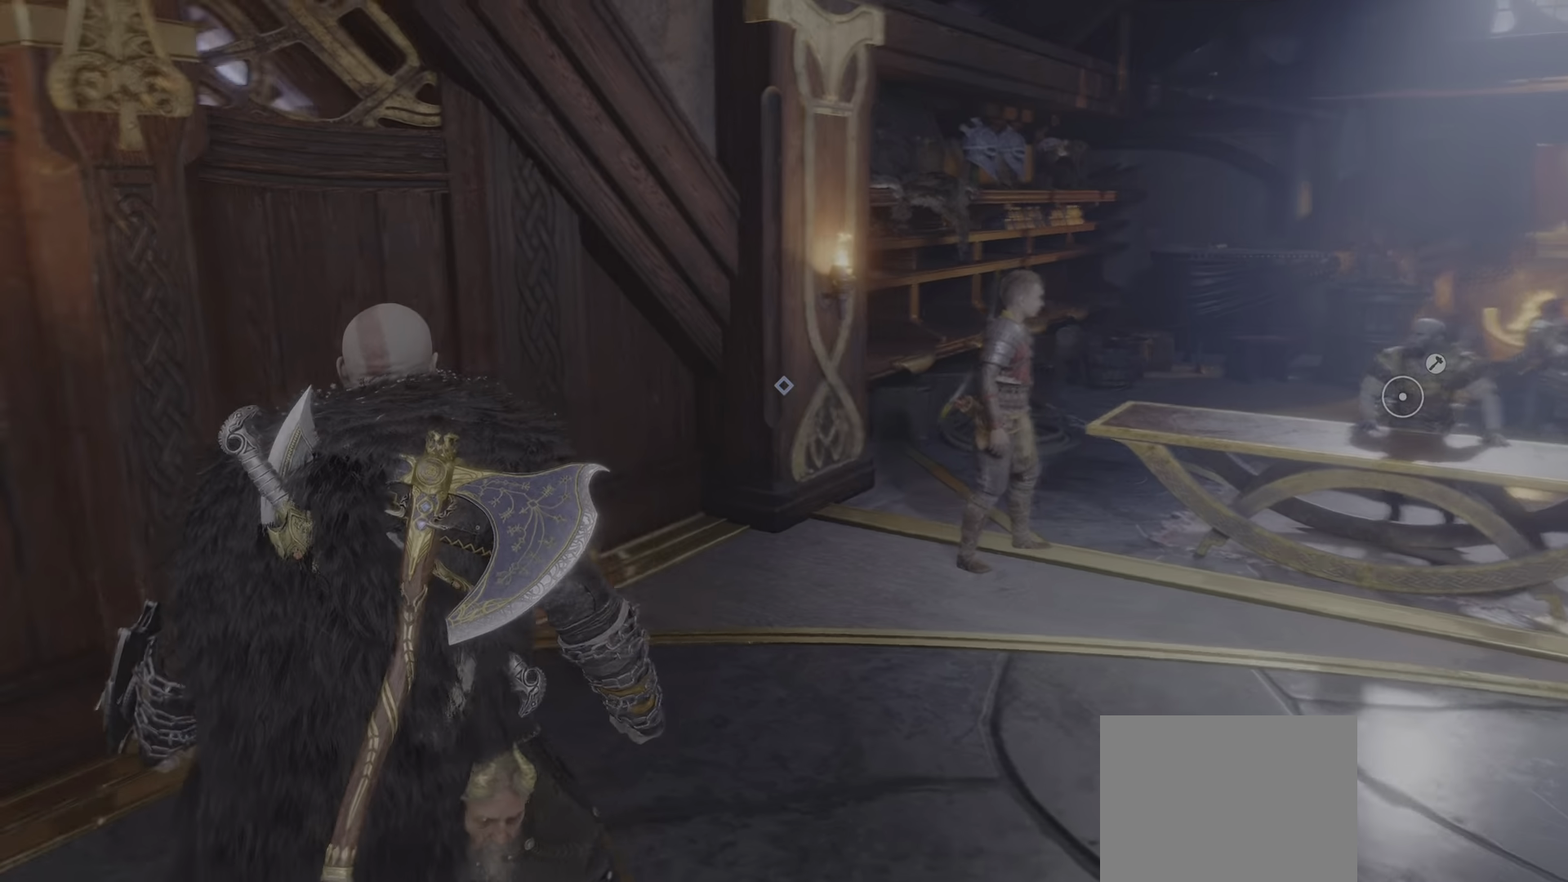
{"dt_ms": 500, "buttons": [], "left_stick": "up-right", "right_stick": "up-left", "events": [[200, "right_stick", "up-left"], [434, "right_stick", "center"], [500, "right_stick", "up-left"]]}
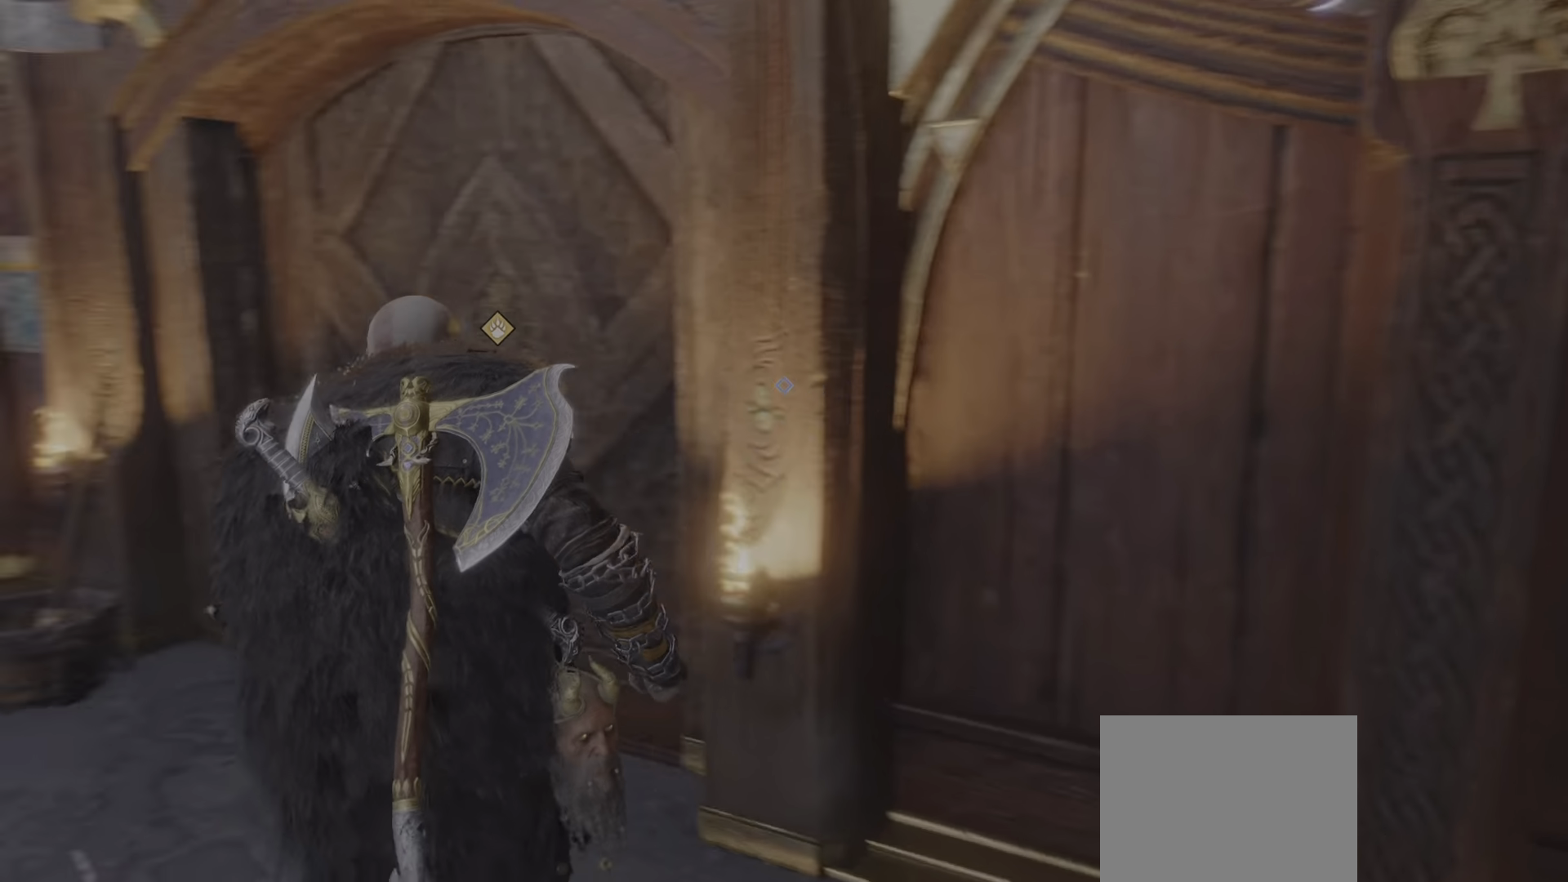
{"dt_ms": 501, "buttons": ["CIRCLE"], "left_stick": "up-right", "right_stick": "center"}
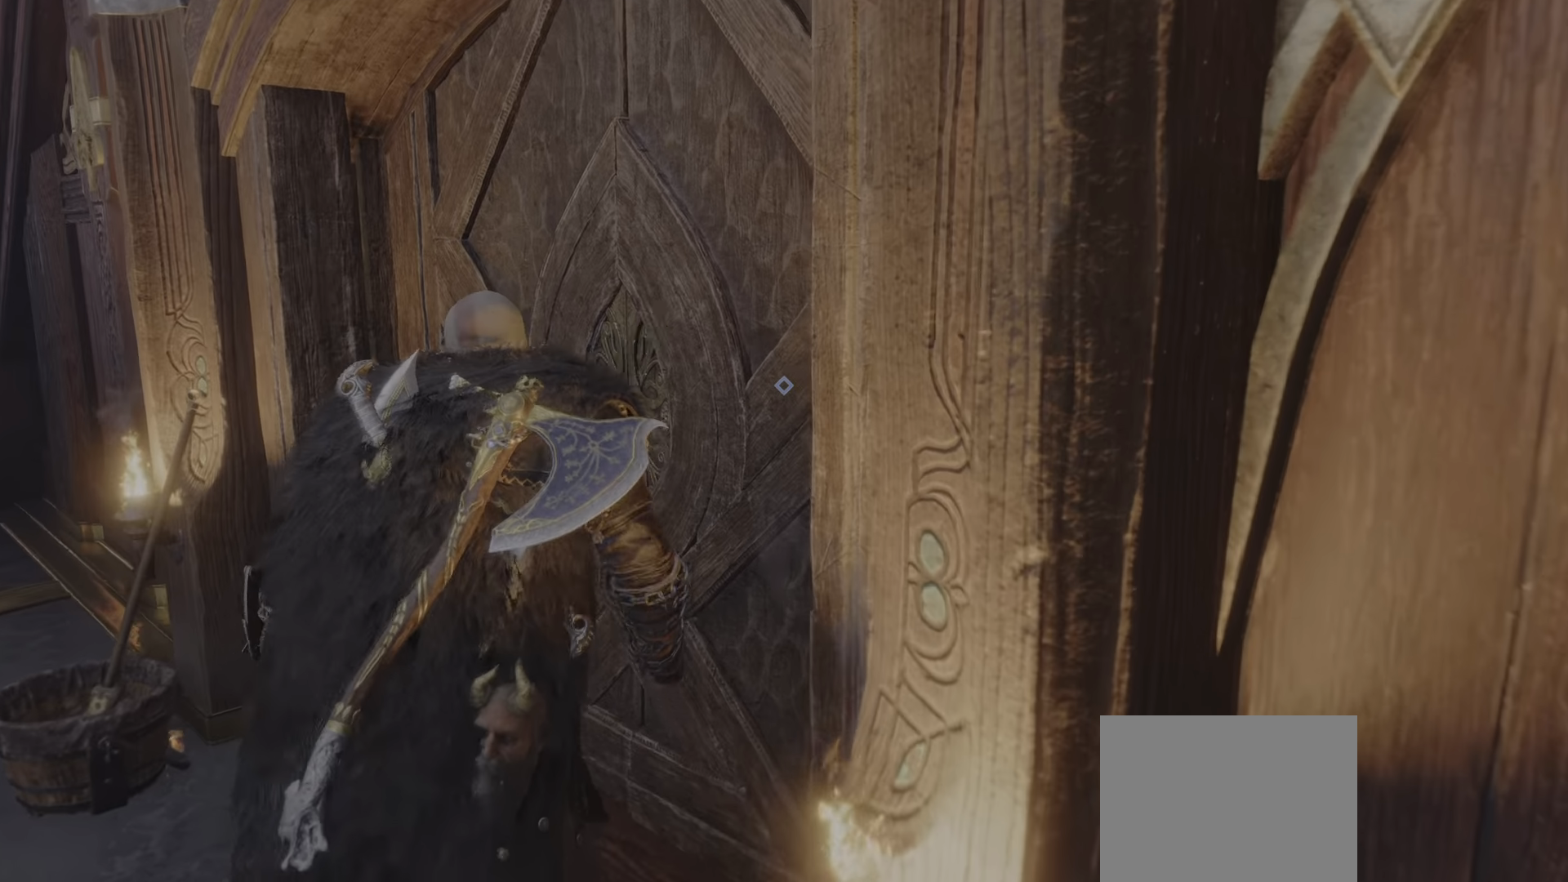
{"dt_ms": 500, "buttons": [], "left_stick": "center", "right_stick": "center", "events": [[100, "left_stick", "center"], [167, "CIRCLE", "up"]]}
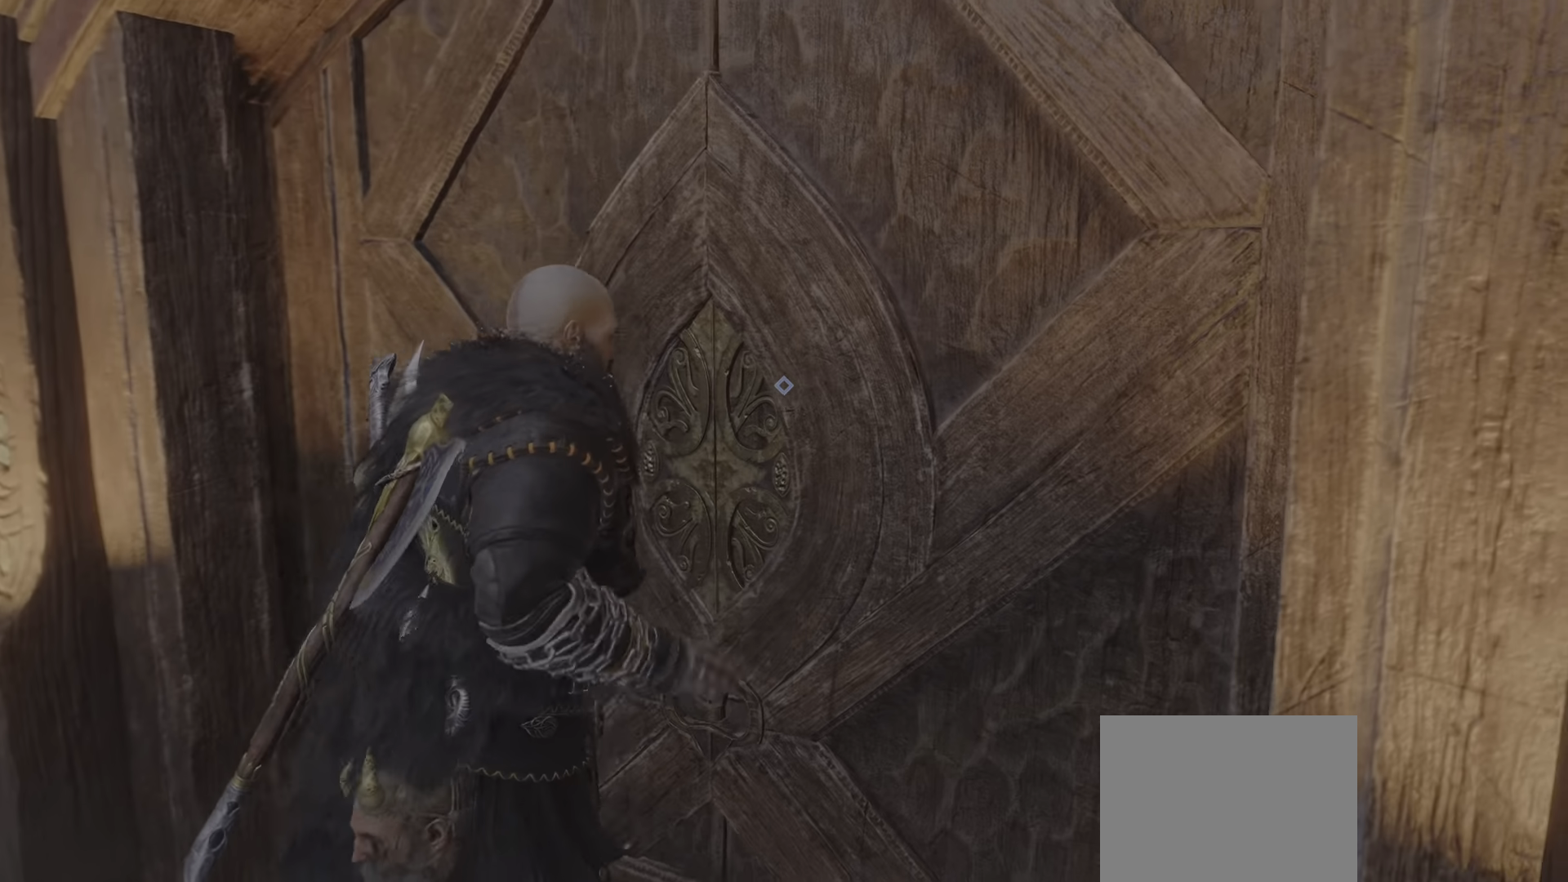
{"dt_ms": 501, "buttons": [], "left_stick": "center", "right_stick": "center", "events": []}
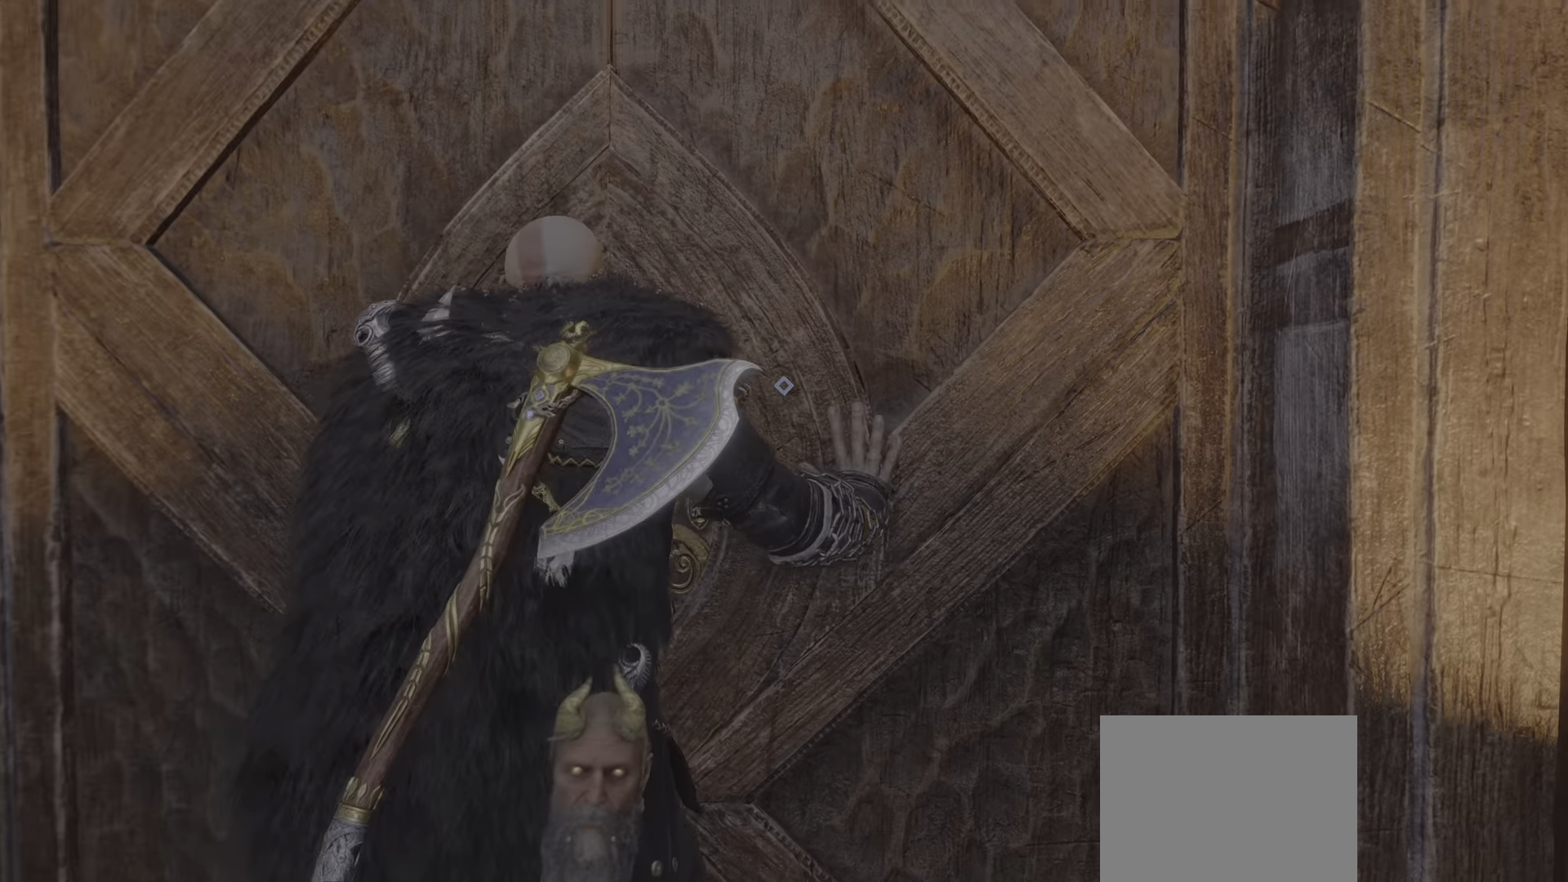
{"dt_ms": 500, "buttons": [], "left_stick": "center", "right_stick": "center", "events": []}
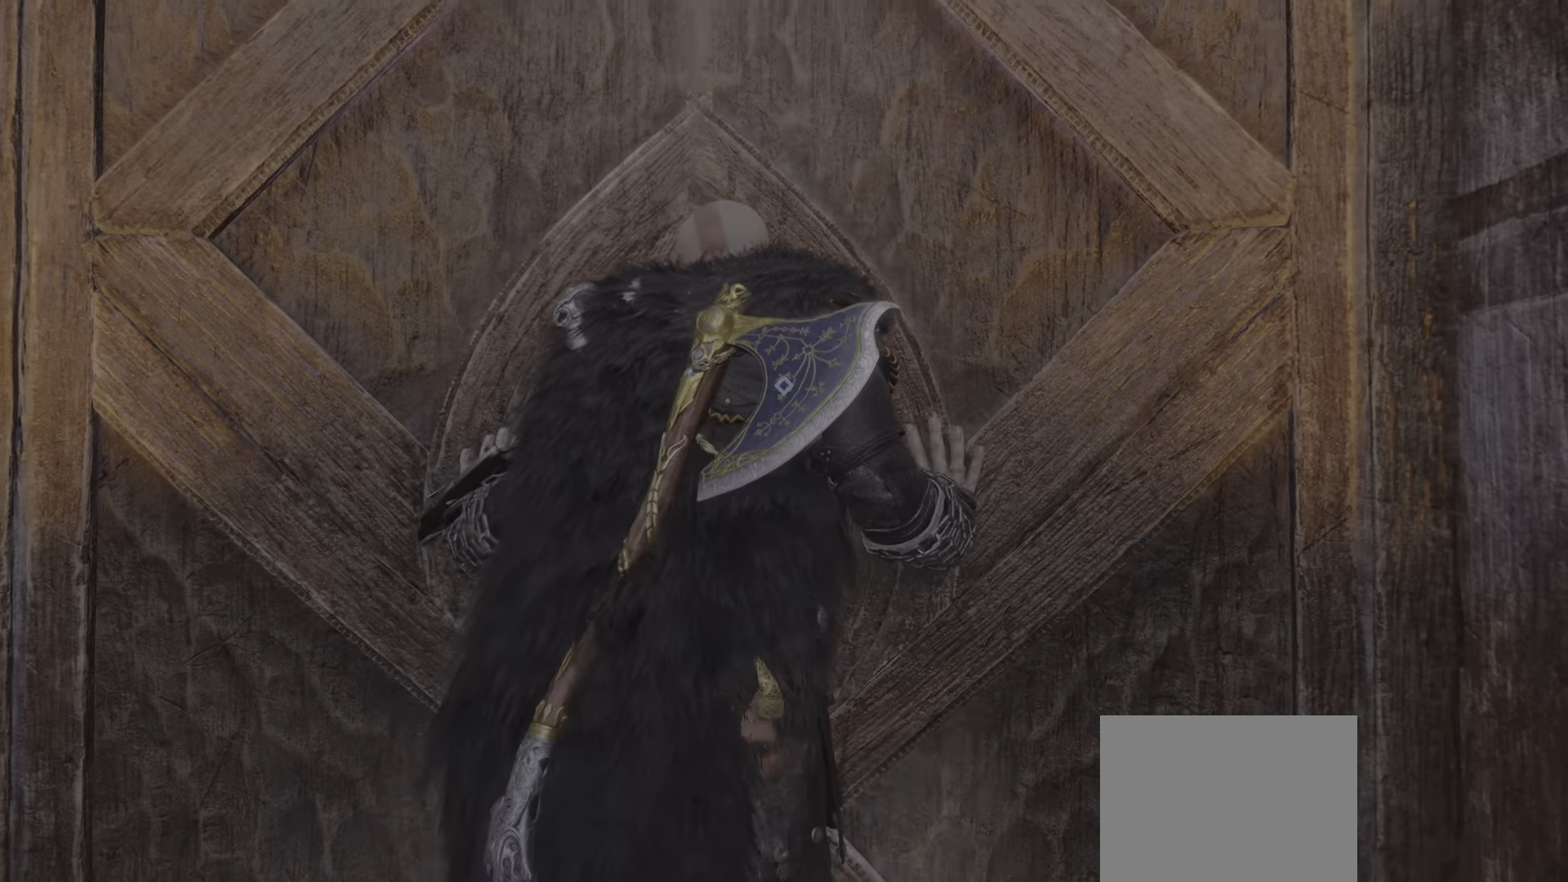
{"dt_ms": 501, "buttons": [], "left_stick": "center", "right_stick": "center", "events": []}
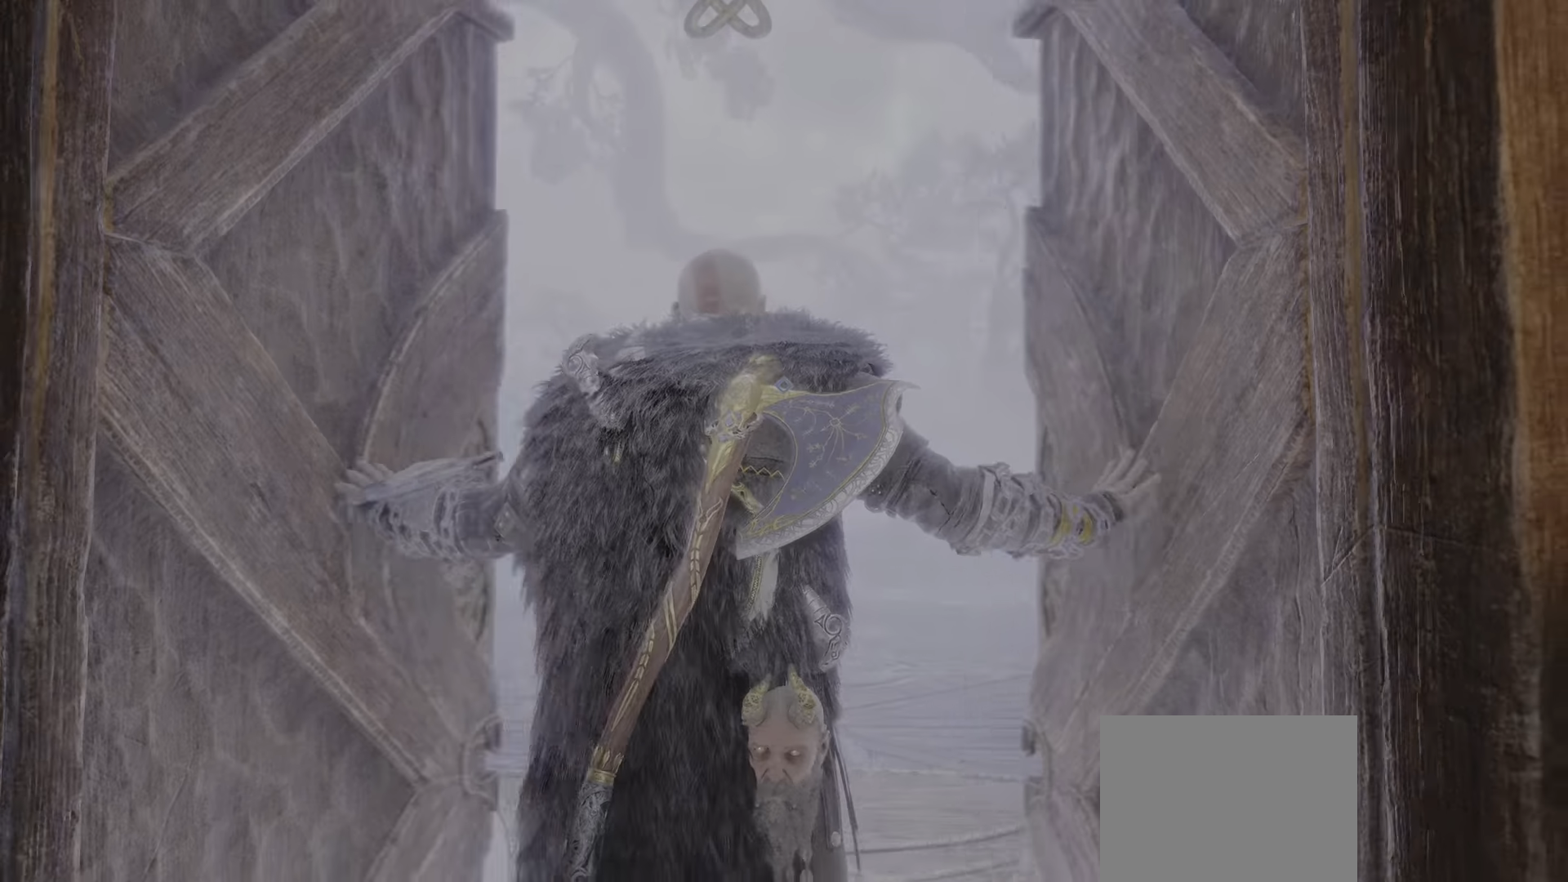
{"dt_ms": 501, "buttons": [], "left_stick": "center", "right_stick": "center", "events": []}
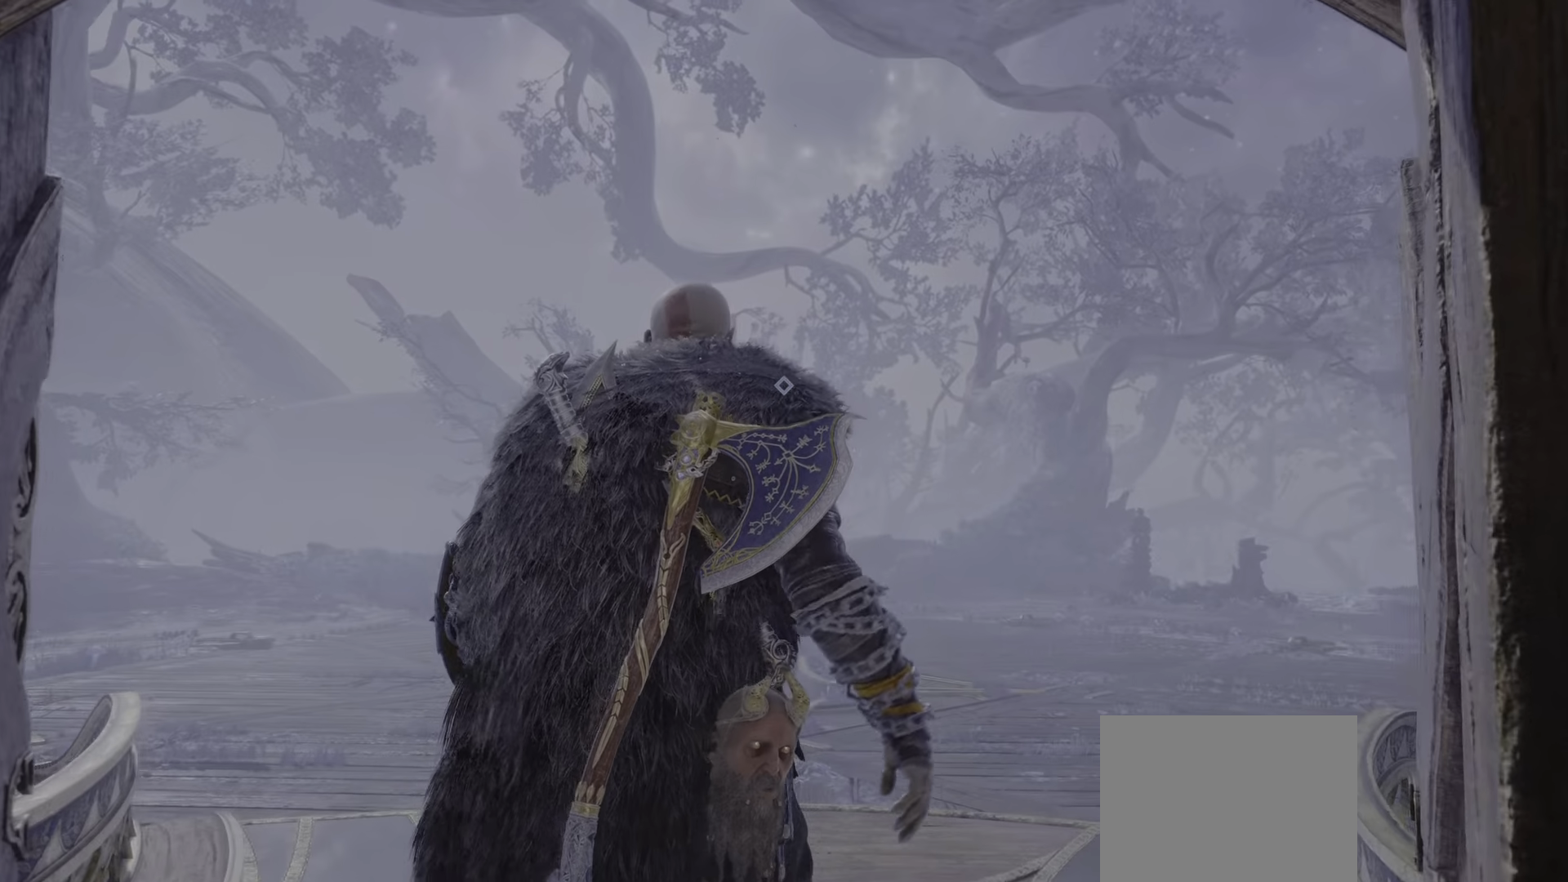
{"dt_ms": 500, "buttons": [], "left_stick": "center", "right_stick": "center", "events": []}